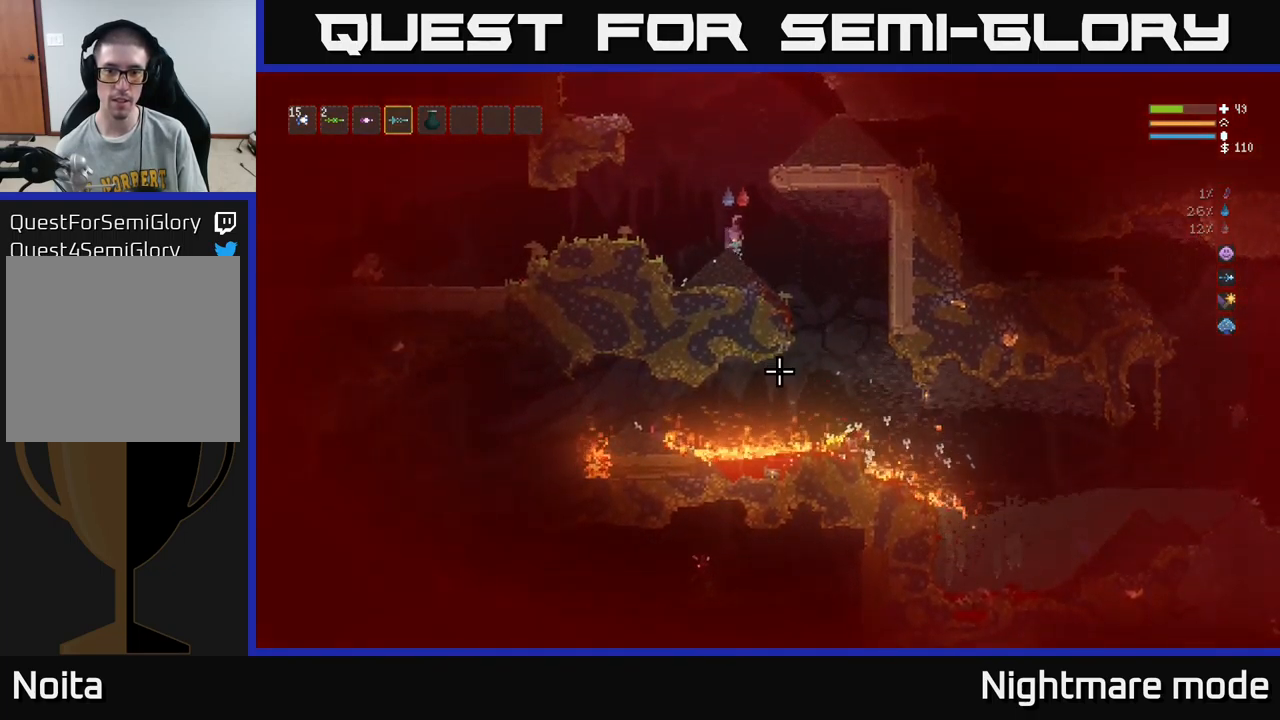
Gameplay with a controller (Xbox layout); each line is a JSON object with the inputs held at the frame after it. "events" lists button and stick changes between this image and that frame as [ms after this image, input, new state], when the widget could be followed in between.
{"buttons": [], "left_stick": "right", "right_stick": "down", "events": [[167, "L2", "down"], [250, "L2", "up"]]}
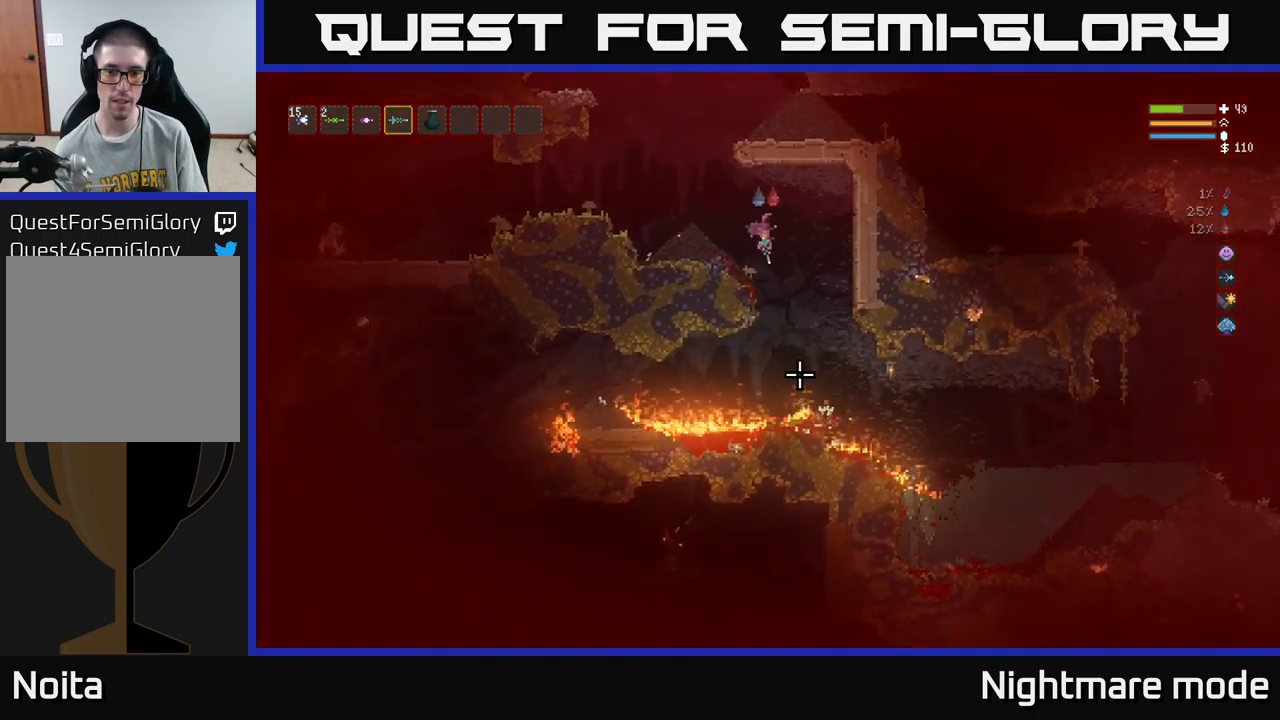
{"buttons": ["L2"], "left_stick": "center", "right_stick": "left", "events": [[183, "left_stick", "center"], [450, "L2", "down"], [483, "right_stick", "left"]]}
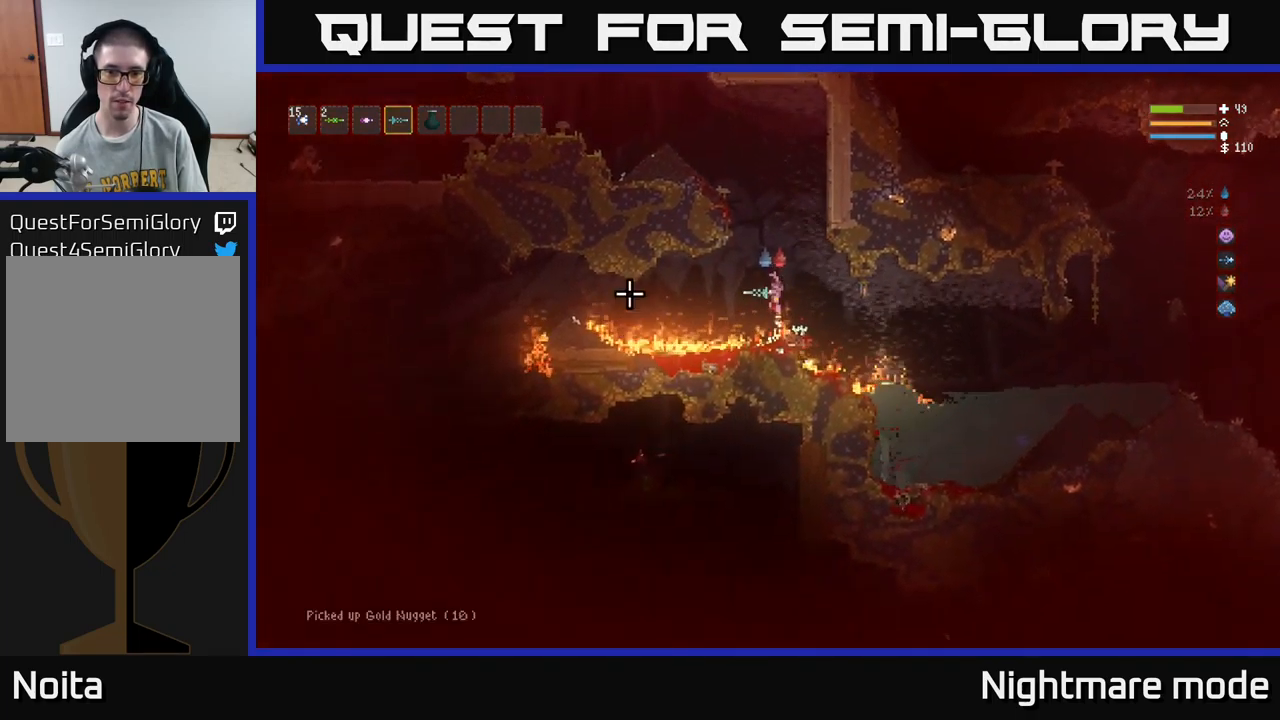
{"buttons": [], "left_stick": "left", "right_stick": "left", "events": [[200, "left_stick", "left"], [250, "L2", "up"]]}
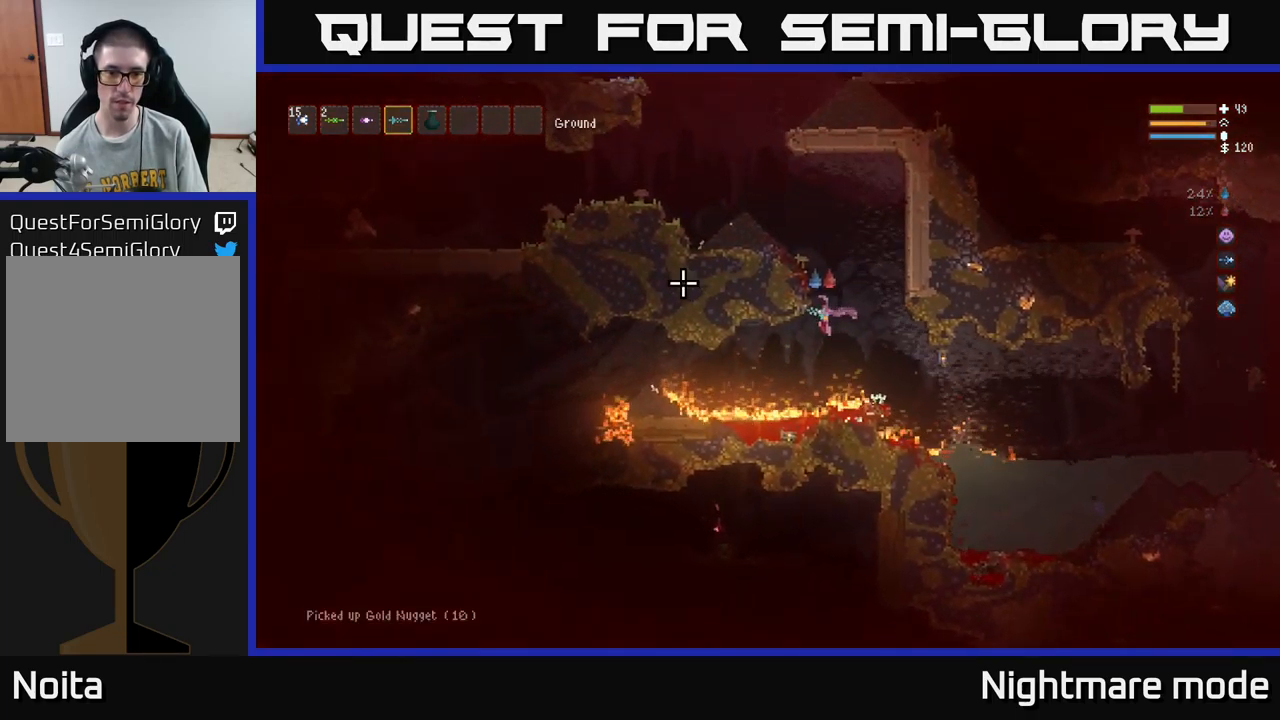
{"buttons": [], "left_stick": "left", "right_stick": "left", "events": [[250, "L2", "down"], [350, "L2", "up"]]}
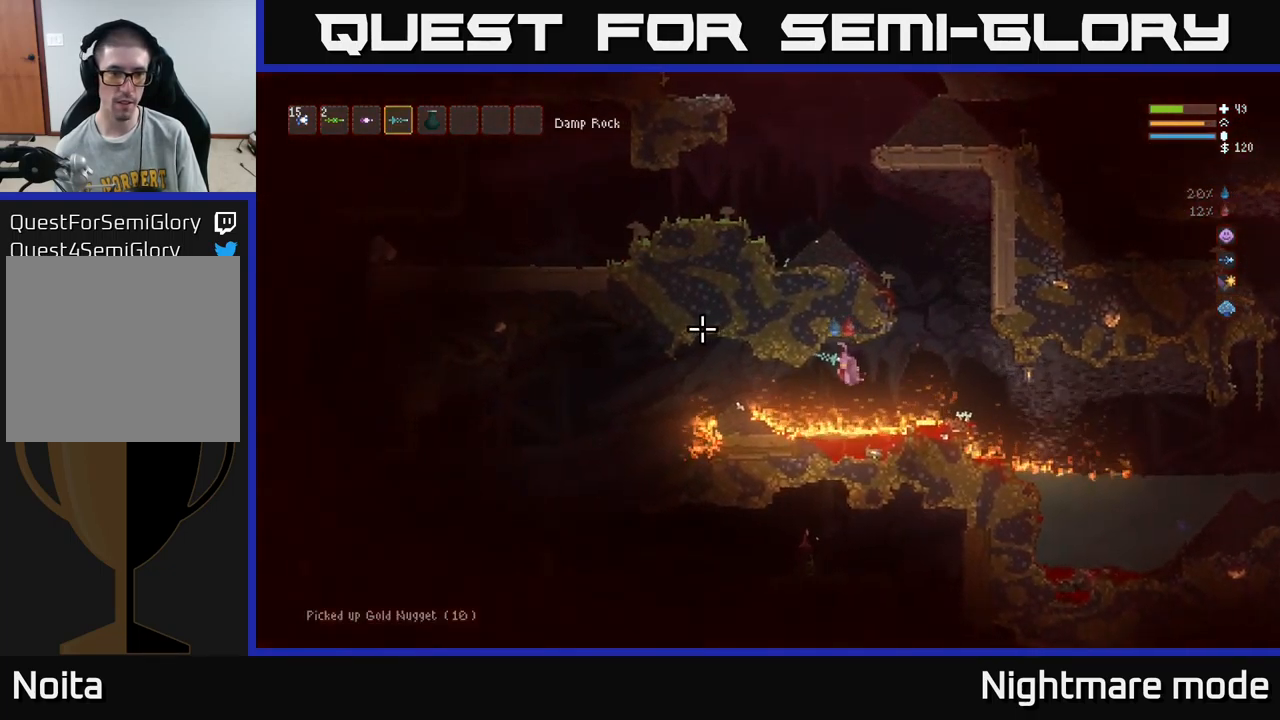
{"buttons": [], "left_stick": "left", "right_stick": "left", "events": [[183, "L2", "down"], [283, "L2", "up"]]}
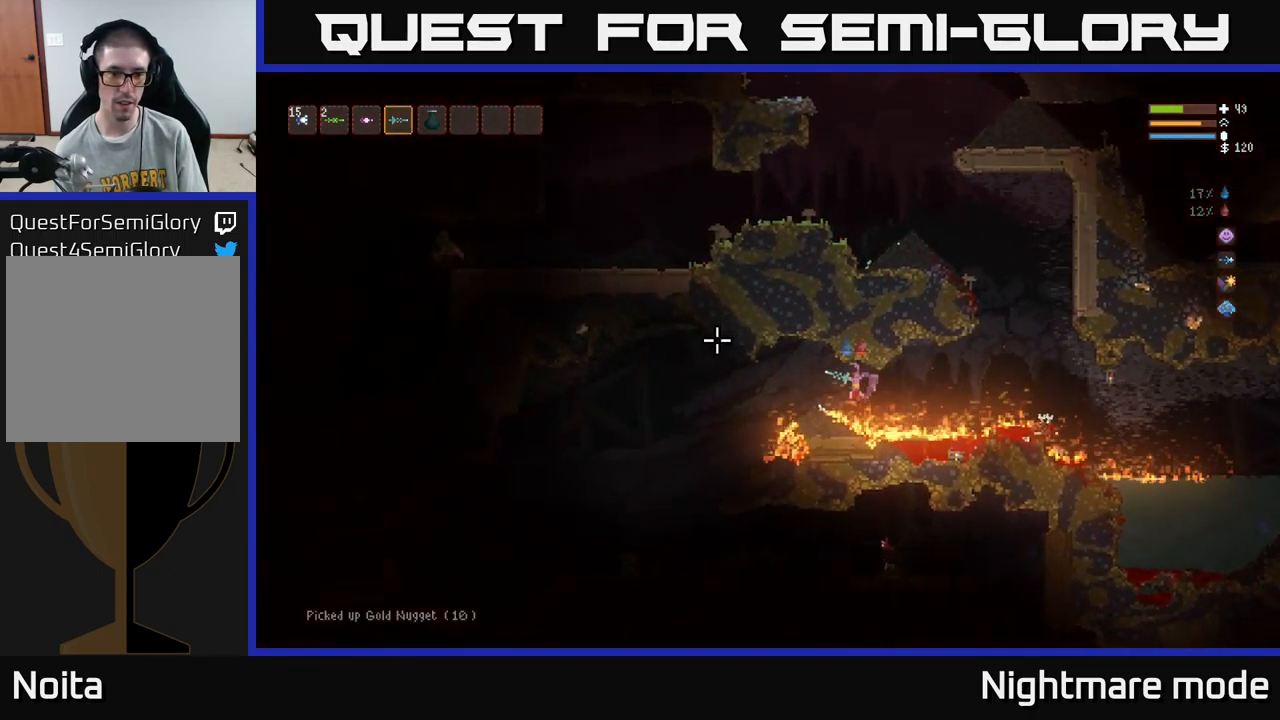
{"buttons": ["L2"], "left_stick": "left", "right_stick": "left", "events": [[67, "L2", "down"], [150, "L2", "up"], [449, "L2", "down"]]}
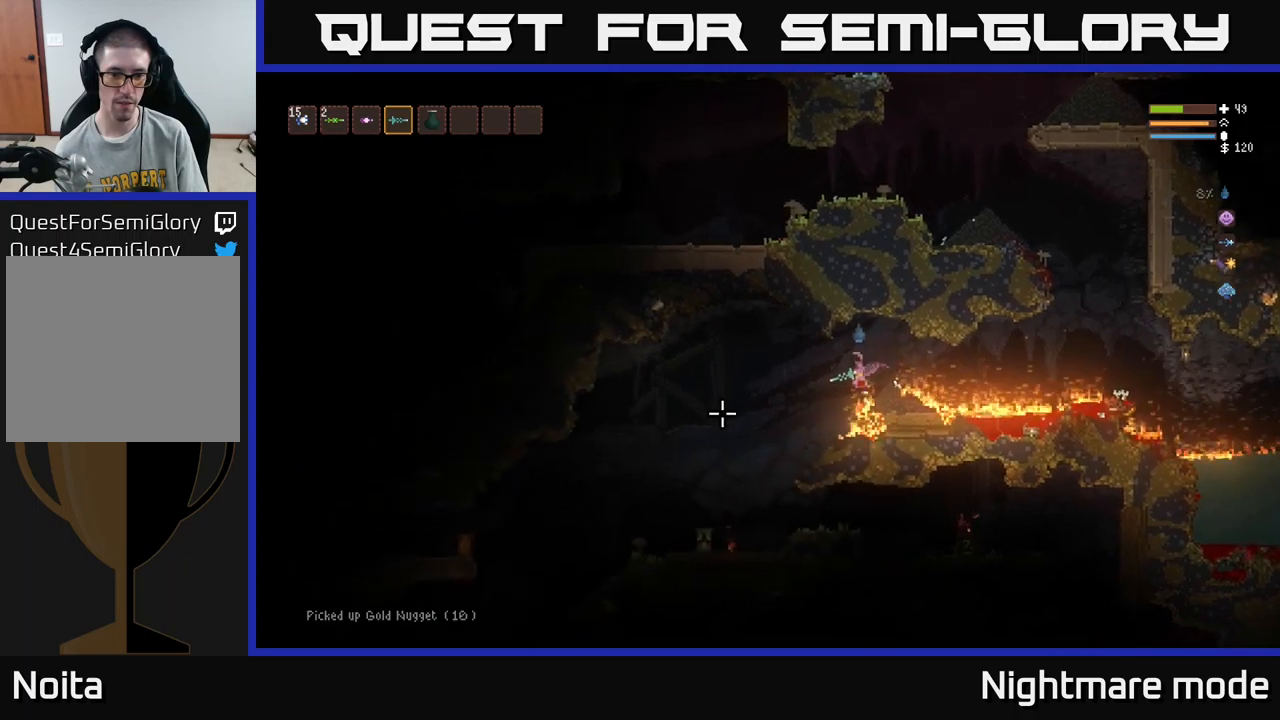
{"buttons": [], "left_stick": "left", "right_stick": "left", "events": [[33, "L2", "up"], [100, "right_stick", "down-left"], [433, "right_stick", "left"]]}
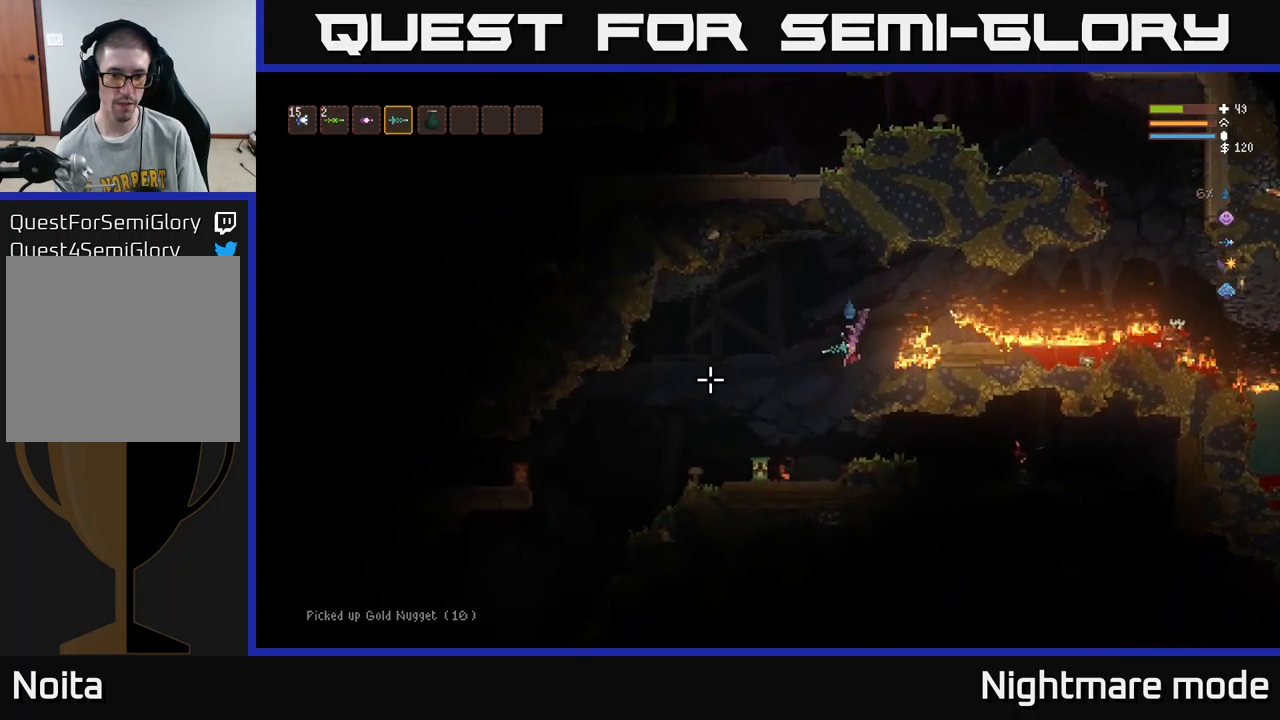
{"buttons": [], "left_stick": "left", "right_stick": "left", "events": [[283, "L3", "down"], [417, "L3", "up"]]}
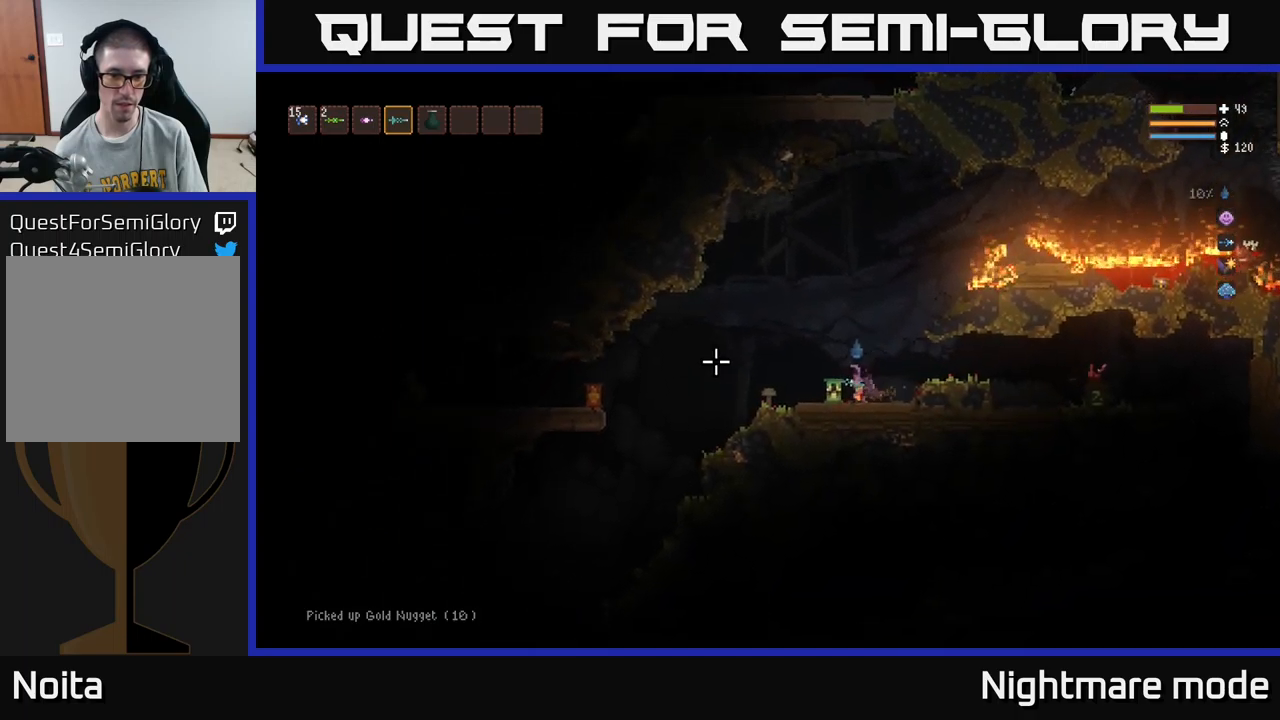
{"buttons": ["L2"], "left_stick": "up", "right_stick": "left", "events": [[183, "L2", "down"], [200, "left_stick", "right"], [467, "left_stick", "up"]]}
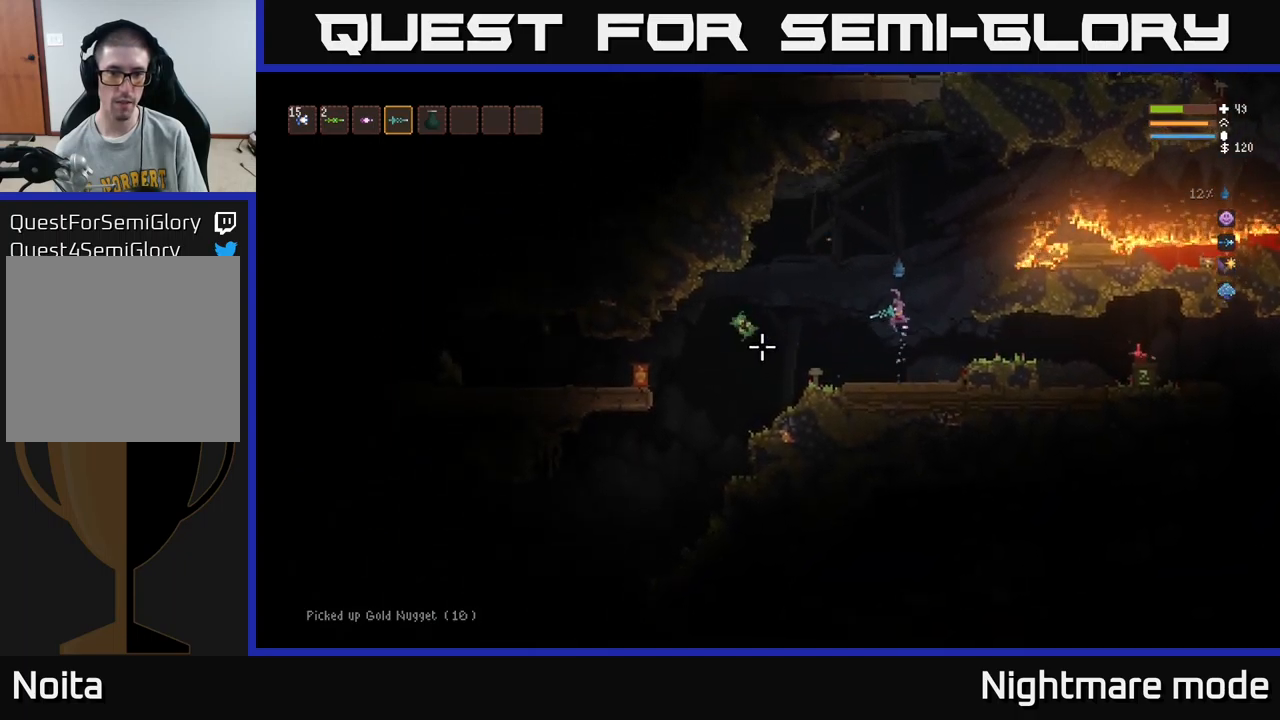
{"buttons": ["R2"], "left_stick": "center", "right_stick": "left", "events": [[33, "left_stick", "left"], [83, "L2", "up"], [217, "left_stick", "center"], [267, "L2", "down"], [333, "R2", "down"], [333, "left_stick", "right"], [433, "L2", "up"], [483, "left_stick", "center"]]}
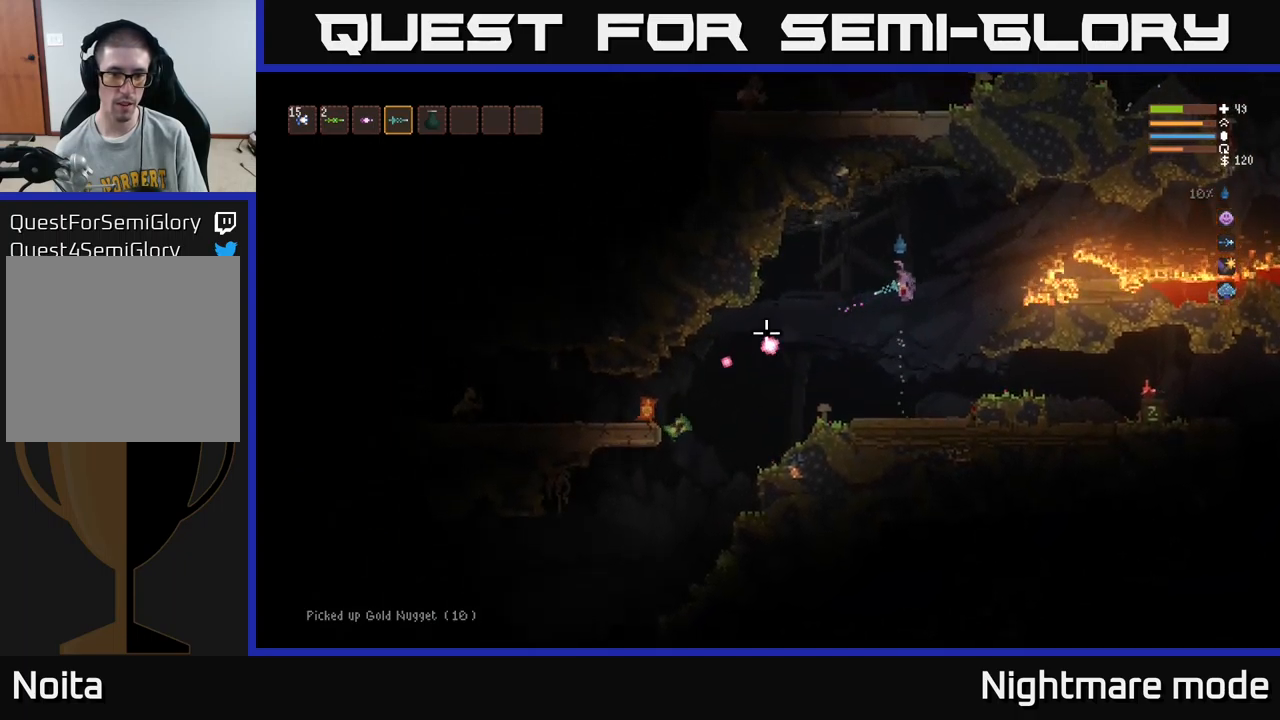
{"buttons": [], "left_stick": "center", "right_stick": "left", "events": [[33, "left_stick", "left"], [133, "left_stick", "center"], [233, "R2", "up"], [333, "left_stick", "left"], [500, "left_stick", "center"]]}
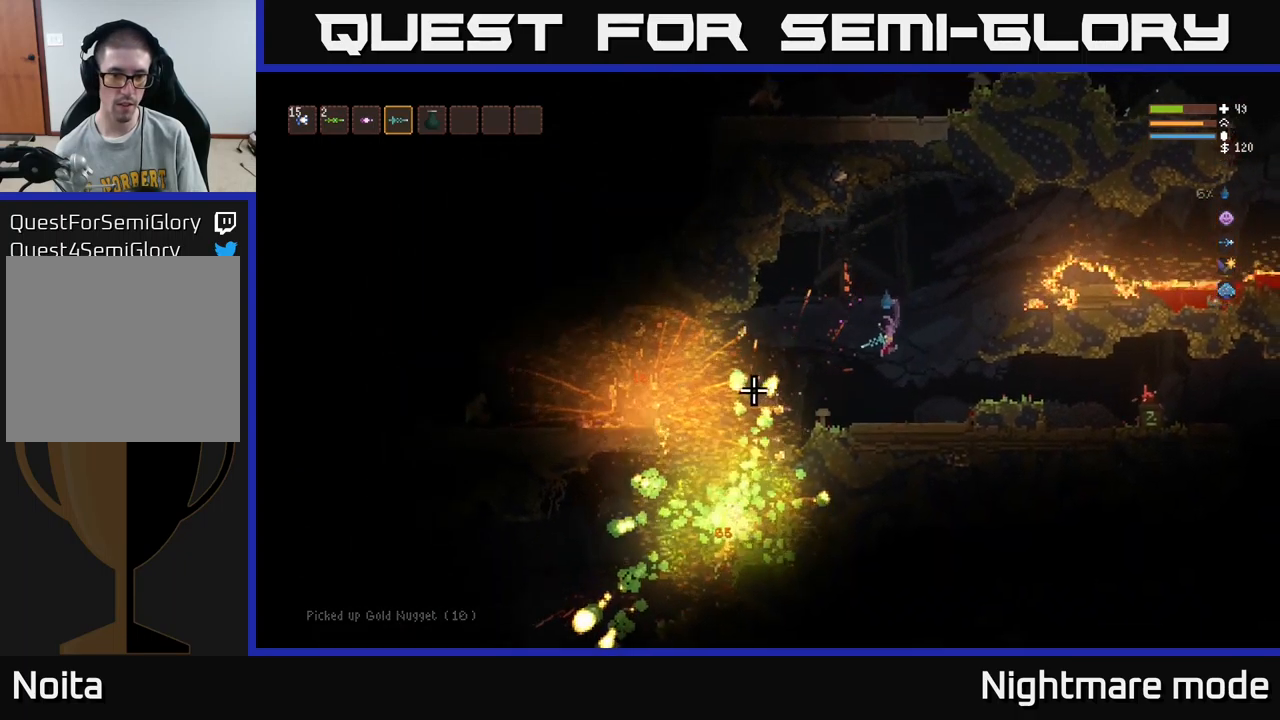
{"buttons": ["L2"], "left_stick": "right", "right_stick": "left", "events": [[267, "left_stick", "right"], [283, "L2", "down"]]}
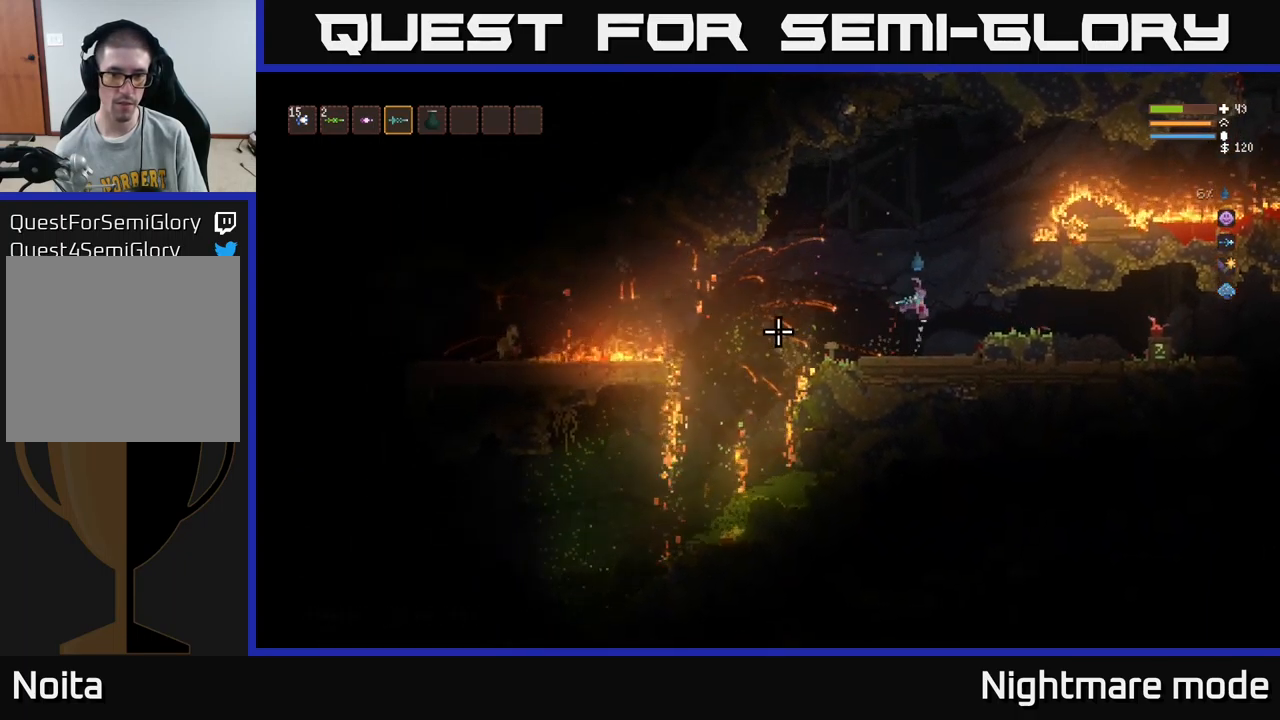
{"buttons": [], "left_stick": "left", "right_stick": "left", "events": [[250, "L2", "up"], [250, "left_stick", "left"]]}
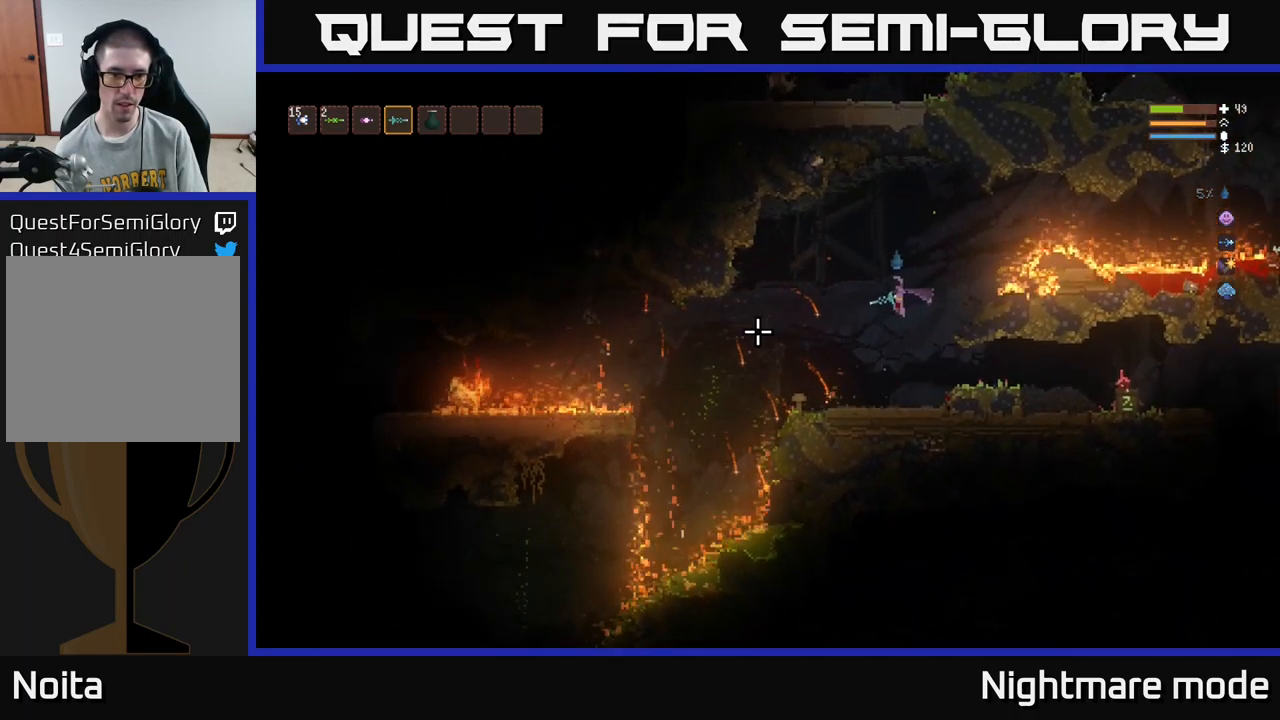
{"buttons": [], "left_stick": "right", "right_stick": "left", "events": [[17, "left_stick", "center"], [133, "L2", "down"], [283, "L2", "up"], [333, "left_stick", "right"]]}
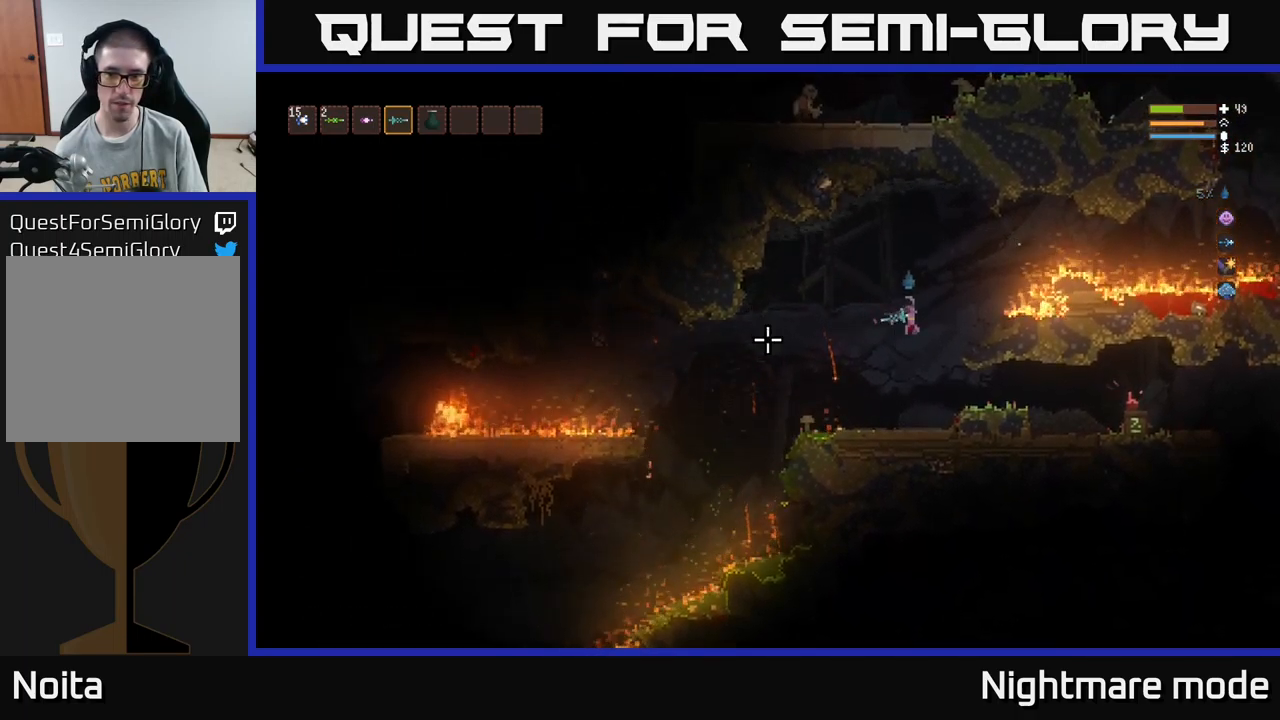
{"buttons": [], "left_stick": "right", "right_stick": "right", "events": [[217, "right_stick", "center"], [300, "right_stick", "right"]]}
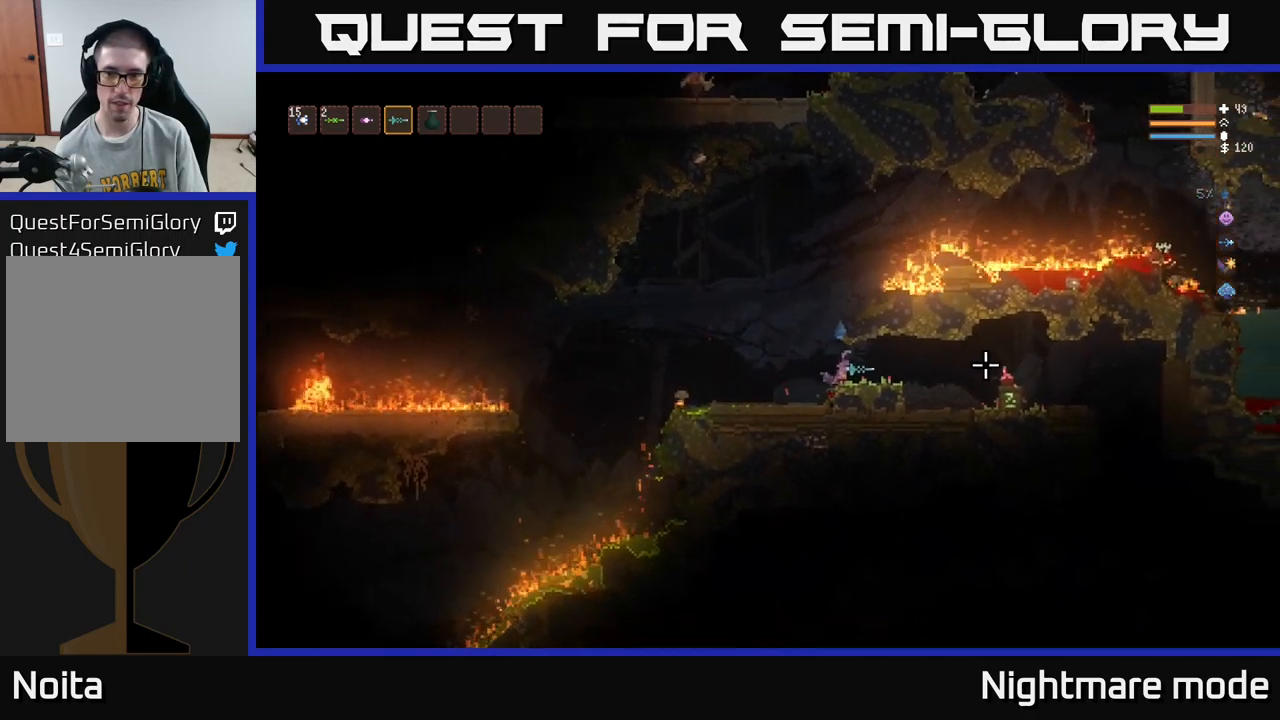
{"buttons": [], "left_stick": "right", "right_stick": "right", "events": [[33, "L2", "down"], [100, "L2", "up"]]}
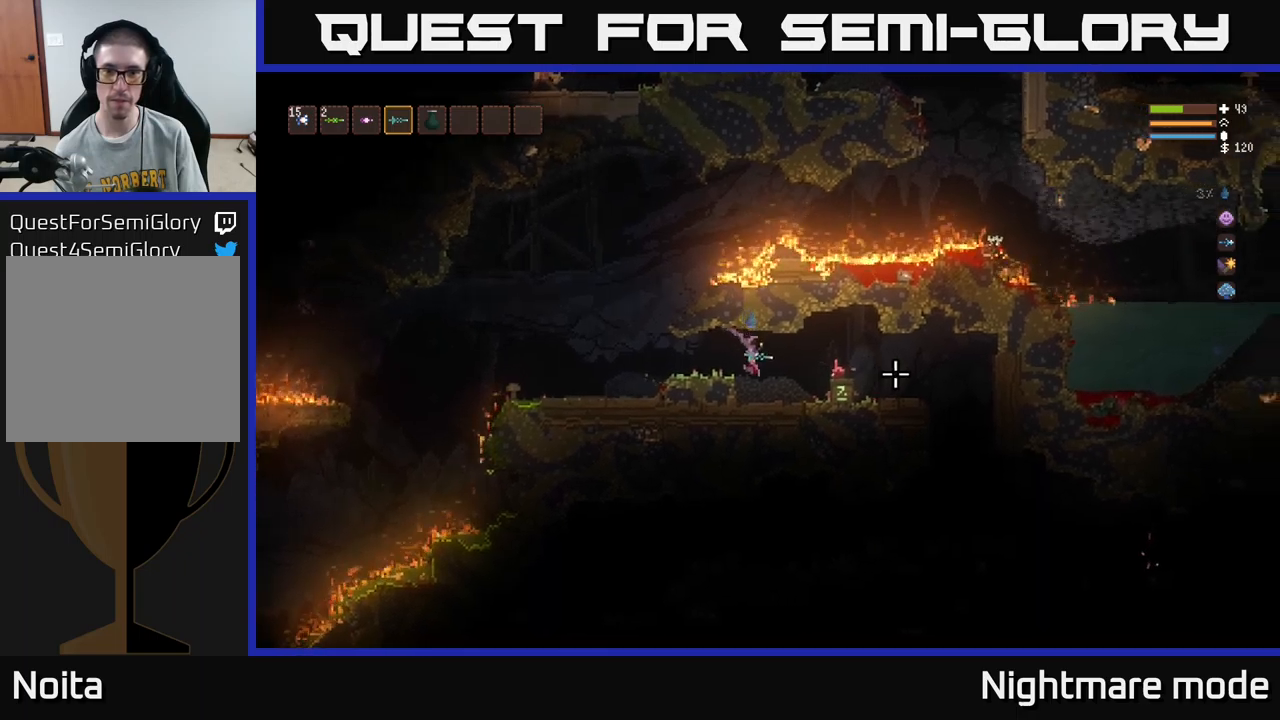
{"buttons": [], "left_stick": "center", "right_stick": "center", "events": [[134, "L2", "down"], [200, "L2", "up"], [217, "right_stick", "center"], [500, "left_stick", "center"]]}
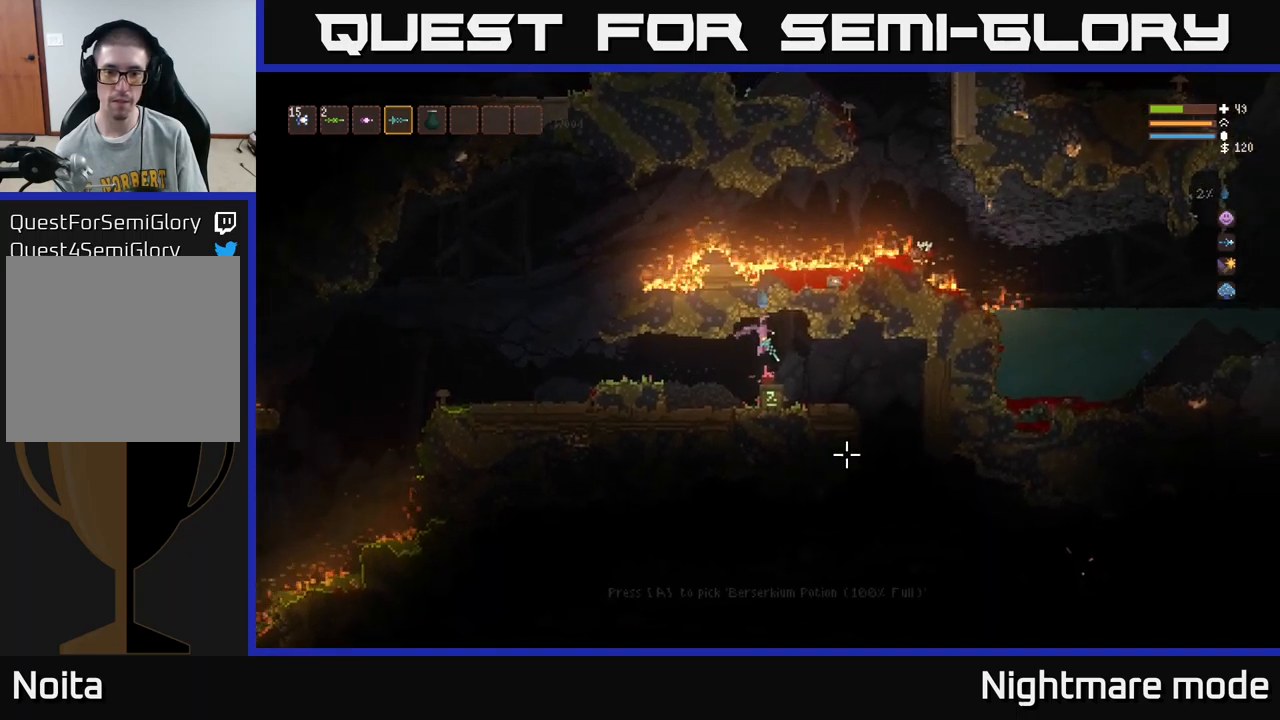
{"buttons": [], "left_stick": "right", "right_stick": "center", "events": [[317, "A", "down"], [350, "left_stick", "right"], [384, "A", "up"]]}
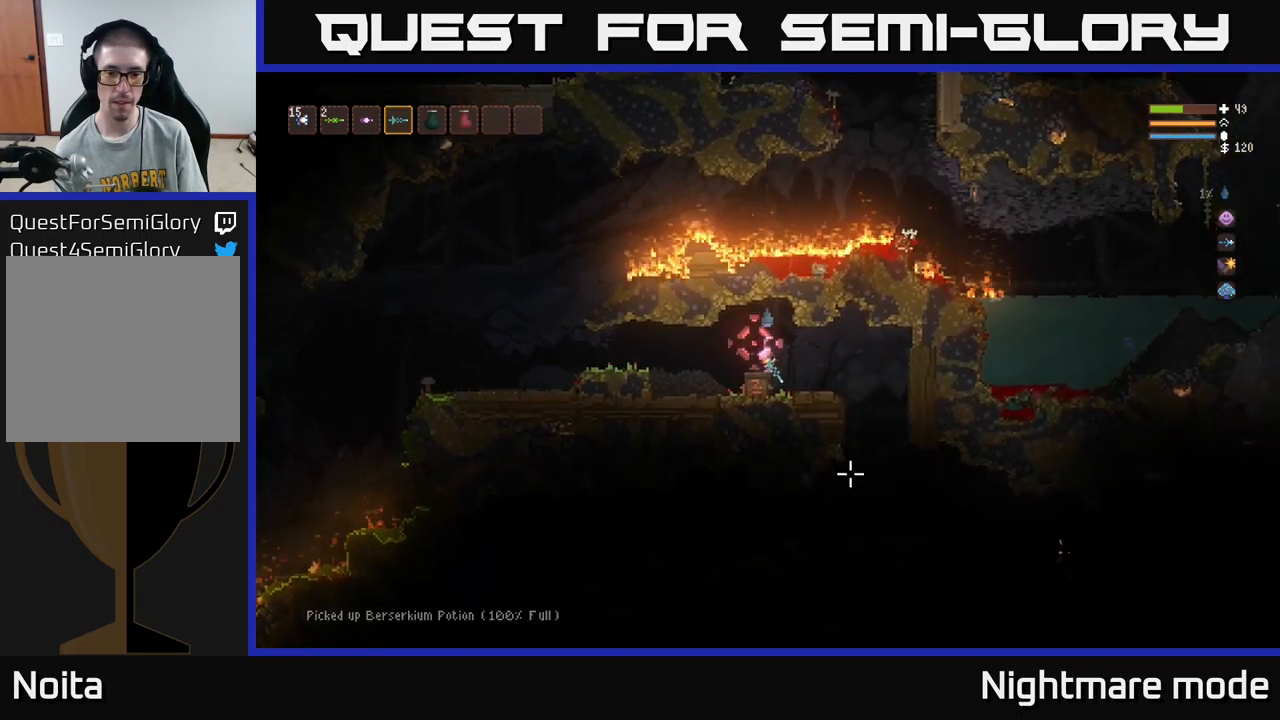
{"buttons": [], "left_stick": "right", "right_stick": "down-right", "events": [[50, "right_stick", "down-right"], [284, "L2", "down"], [350, "L2", "up"]]}
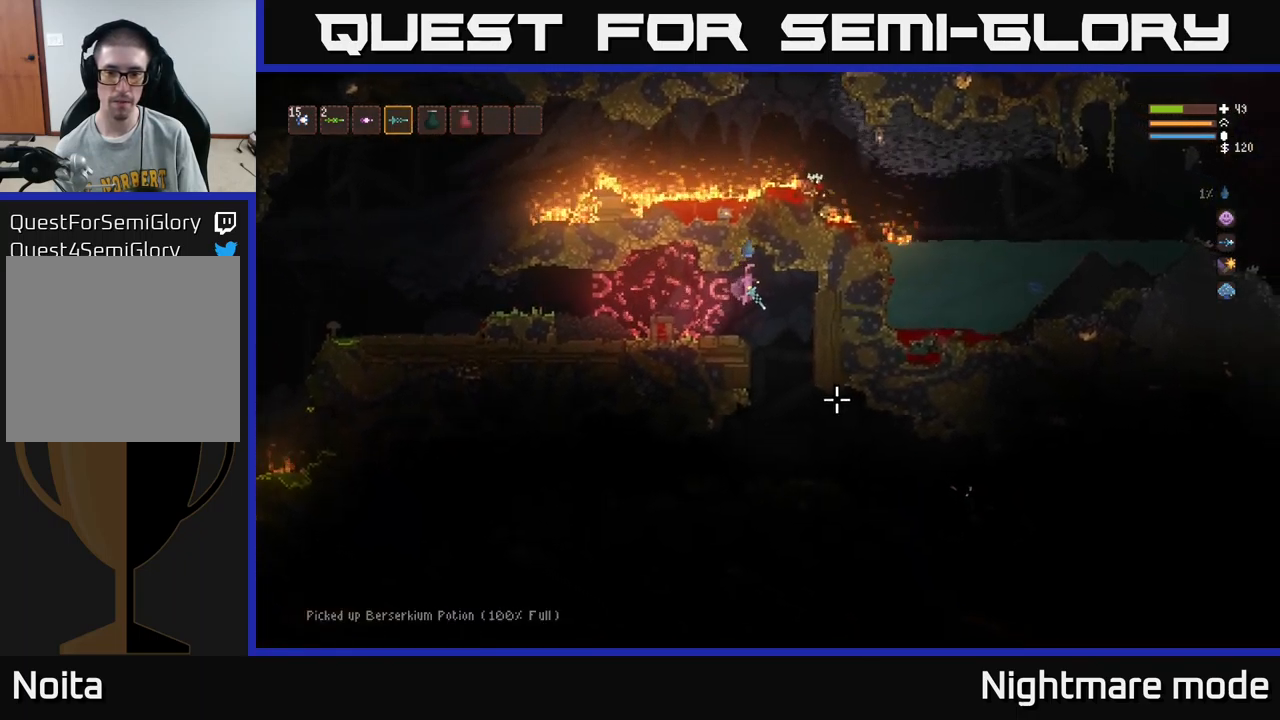
{"buttons": [], "left_stick": "center", "right_stick": "down-right", "events": [[417, "left_stick", "center"]]}
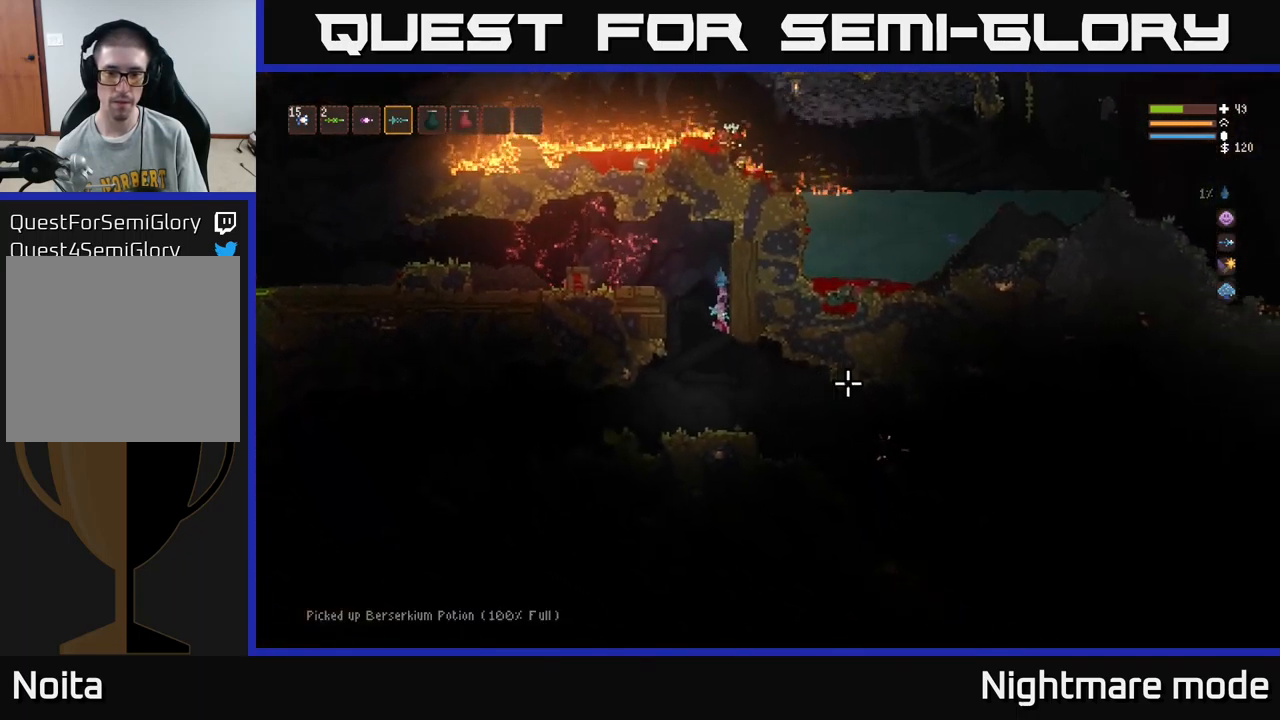
{"buttons": [], "left_stick": "right", "right_stick": "right", "events": [[34, "left_stick", "right"], [34, "right_stick", "right"], [350, "L2", "down"], [417, "L2", "up"]]}
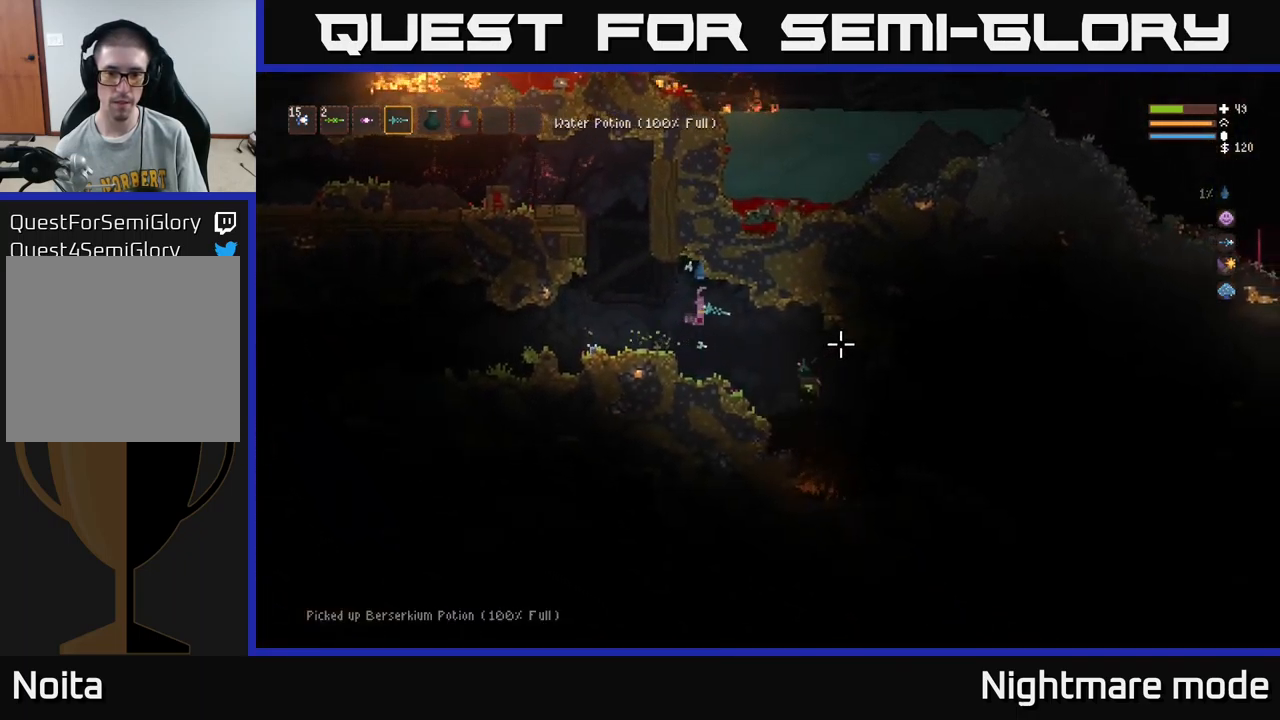
{"buttons": [], "left_stick": "right", "right_stick": "right", "events": [[400, "L2", "down"], [500, "L2", "up"]]}
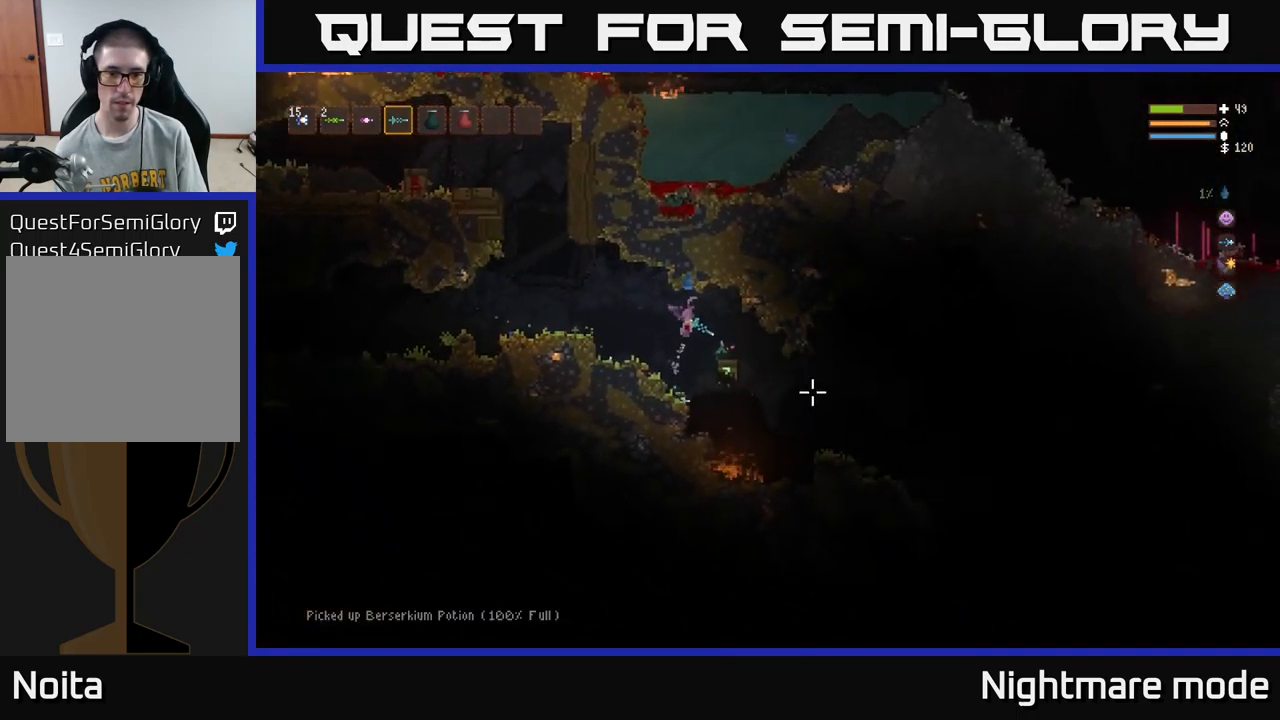
{"buttons": [], "left_stick": "center", "right_stick": "center", "events": [[34, "right_stick", "center"], [217, "left_stick", "center"]]}
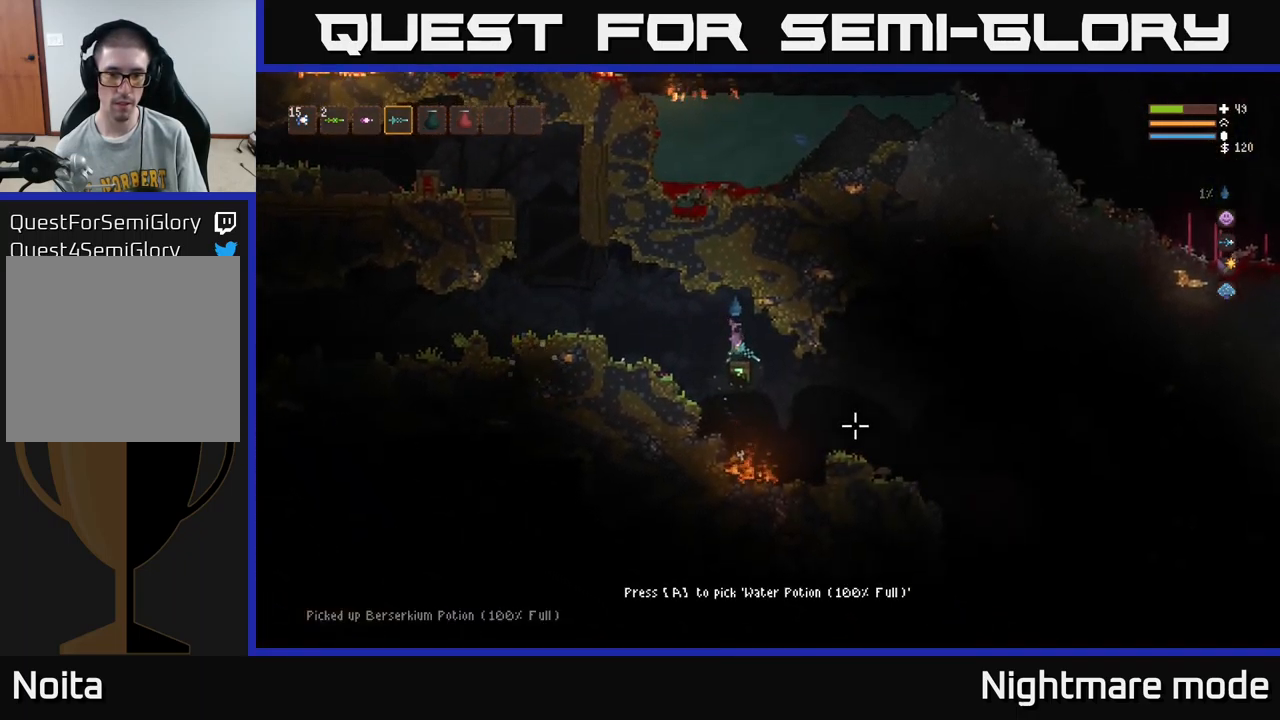
{"buttons": [], "left_stick": "left", "right_stick": "left", "events": [[50, "A", "down"], [134, "A", "up"], [200, "left_stick", "left"], [334, "right_stick", "left"], [350, "L2", "down"], [484, "L2", "up"]]}
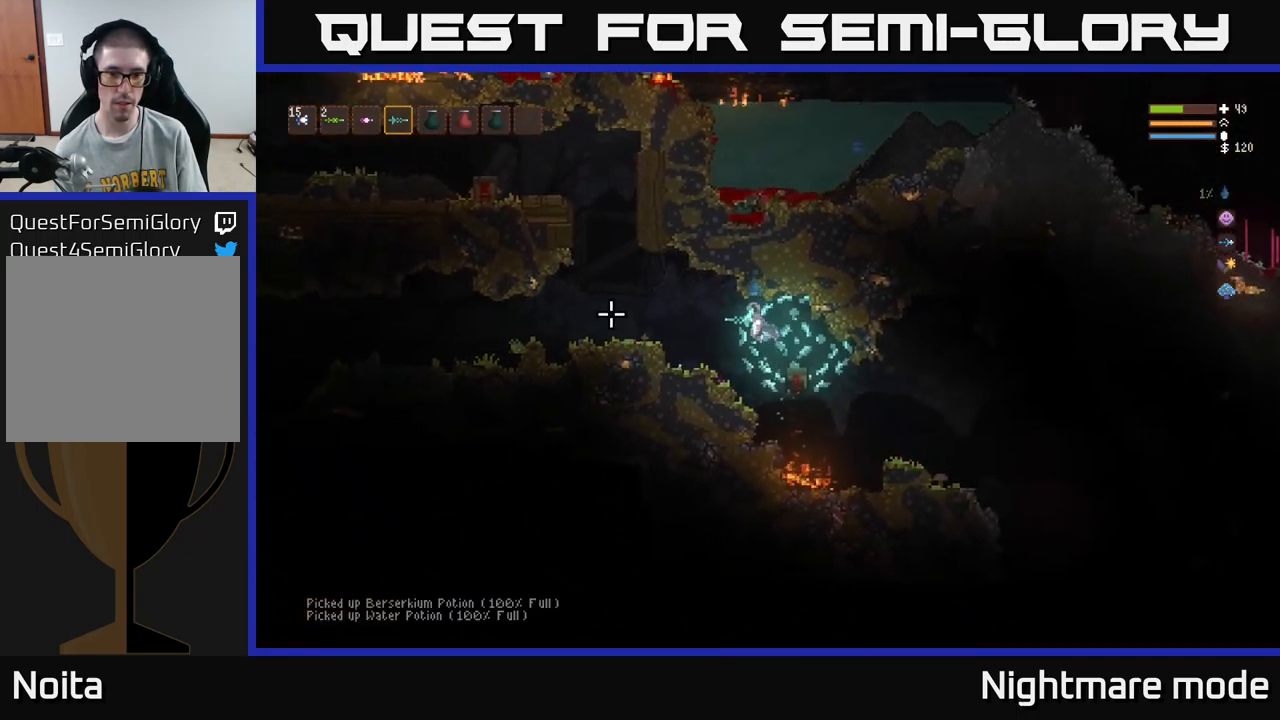
{"buttons": [], "left_stick": "left", "right_stick": "left", "events": [[350, "L2", "down"], [467, "L2", "up"]]}
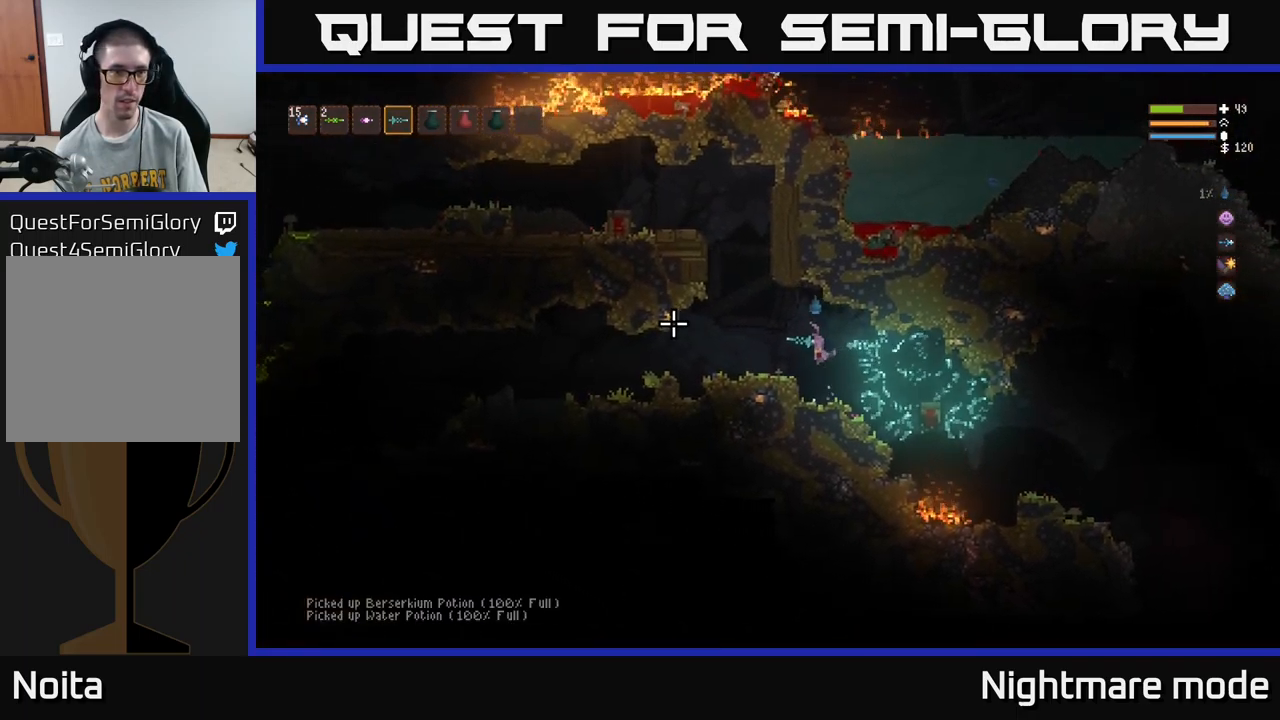
{"buttons": ["L2"], "left_stick": "left", "right_stick": "left", "events": [[451, "L2", "down"]]}
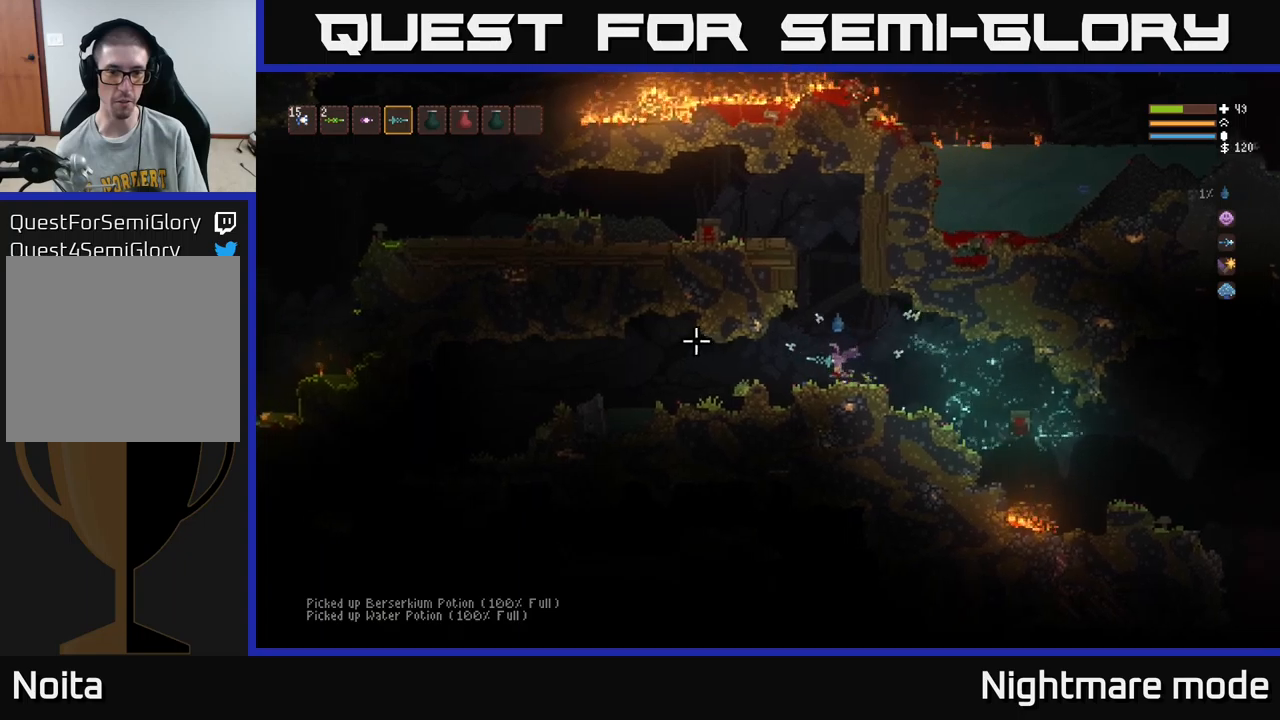
{"buttons": [], "left_stick": "left", "right_stick": "left", "events": [[50, "L2", "up"]]}
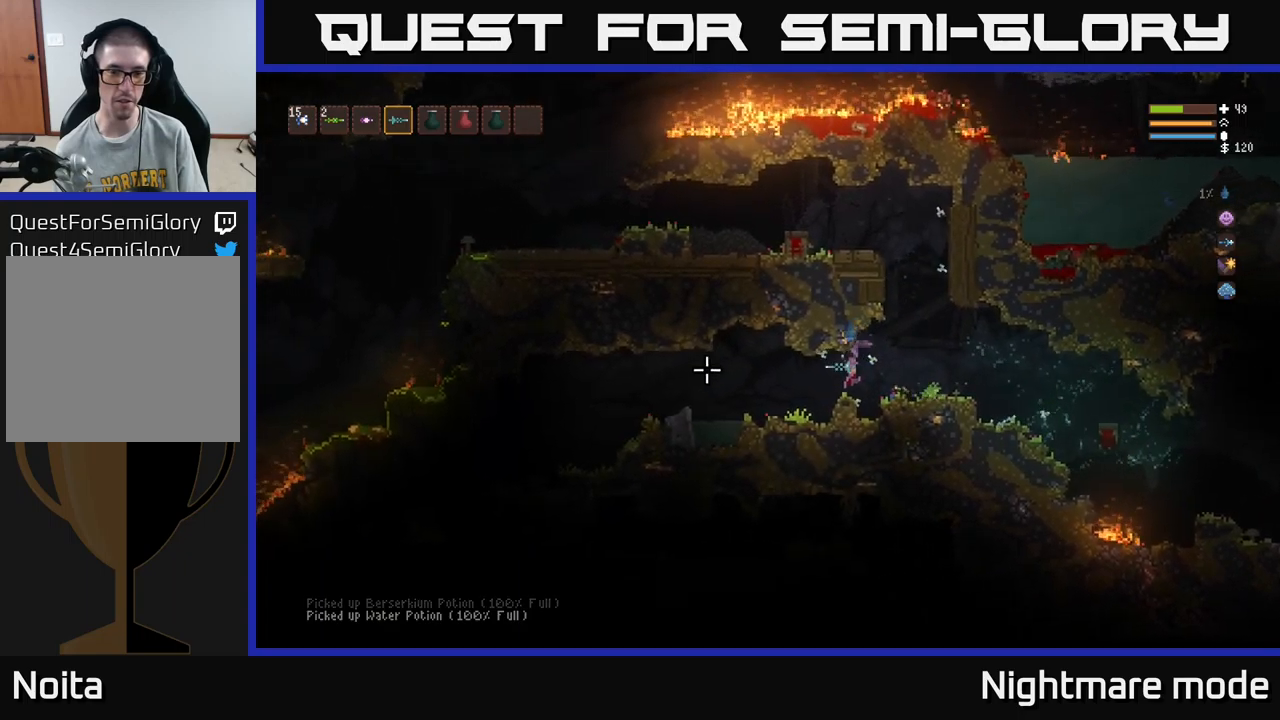
{"buttons": ["L2", "R2"], "left_stick": "right", "right_stick": "right", "events": [[283, "left_stick", "center"], [350, "left_stick", "right"], [367, "L2", "down"], [383, "right_stick", "right"], [483, "R2", "down"]]}
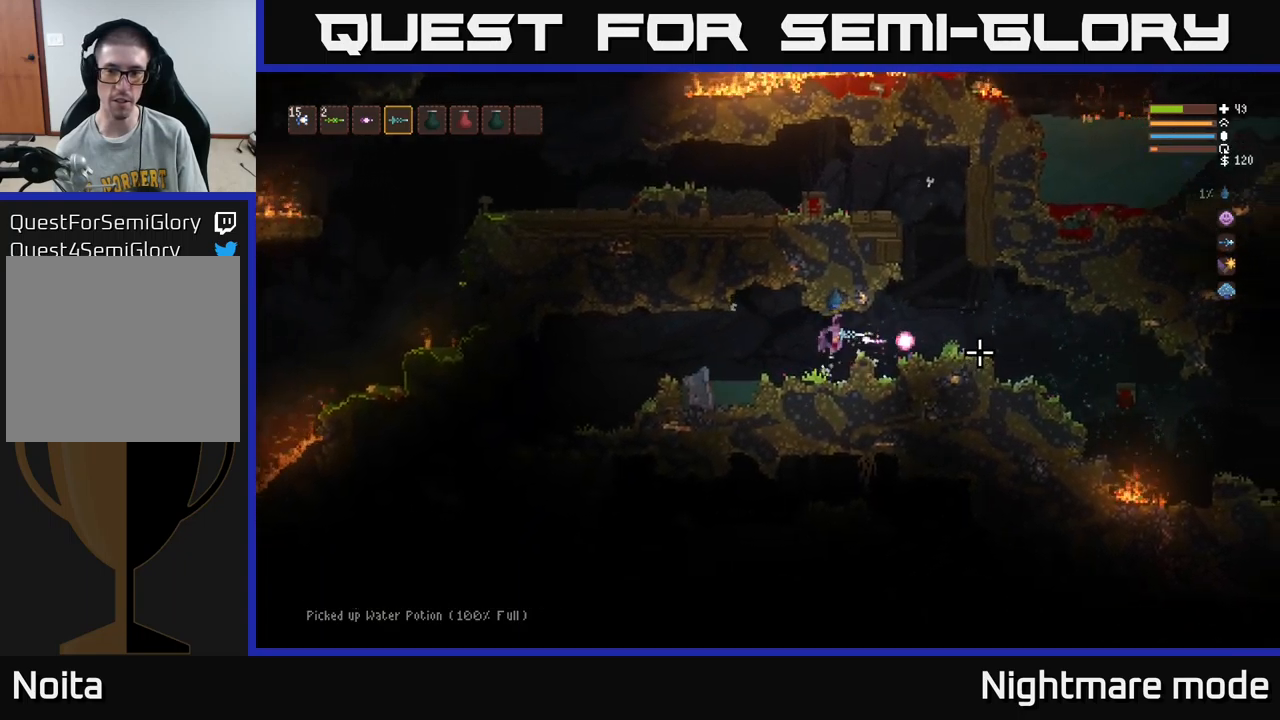
{"buttons": ["L2", "R2"], "left_stick": "center", "right_stick": "right", "events": [[17, "L2", "up"], [50, "left_stick", "left"], [367, "left_stick", "center"], [483, "L2", "down"]]}
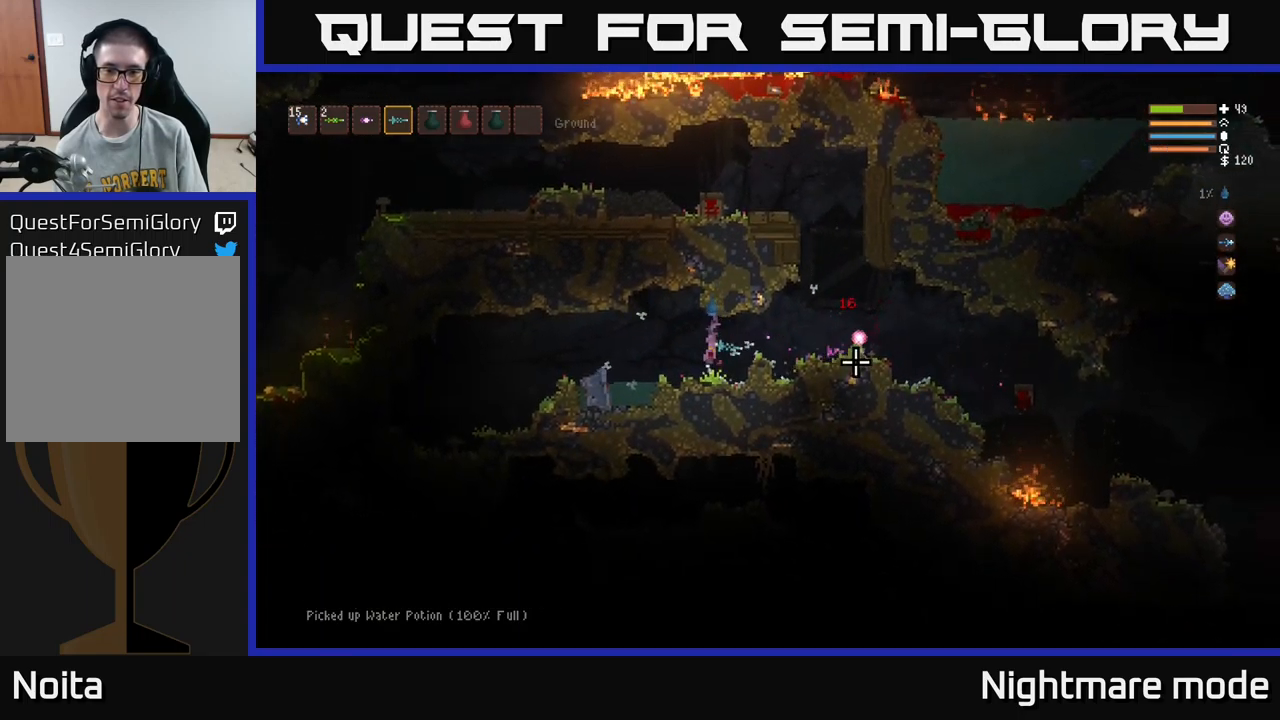
{"buttons": [], "left_stick": "right", "right_stick": "right", "events": [[50, "left_stick", "left"], [133, "L2", "up"], [183, "left_stick", "center"], [450, "R2", "up"], [450, "left_stick", "right"]]}